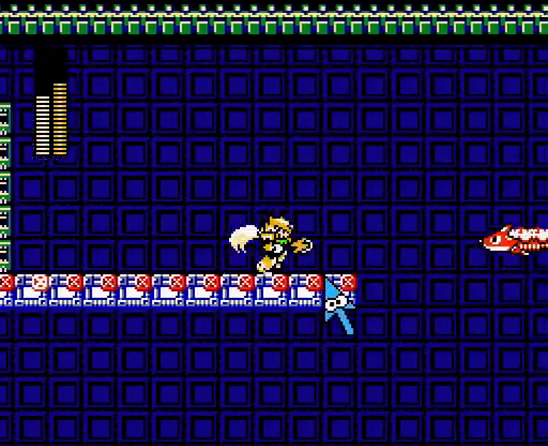
Gameplay with a controller (Nintendo layout); each line is a JSON object with the inputs held at the frame after it. "events" lists button and stick changes between this image and that frame as [ms after this image, input, new state], when the widget could be followed in between. Not read: DPAD_RIGHT L3 R3.
{"buttons": ["A"], "events": [[300, "Y", "up"], [367, "Y", "down"], [500, "Y", "up"]]}
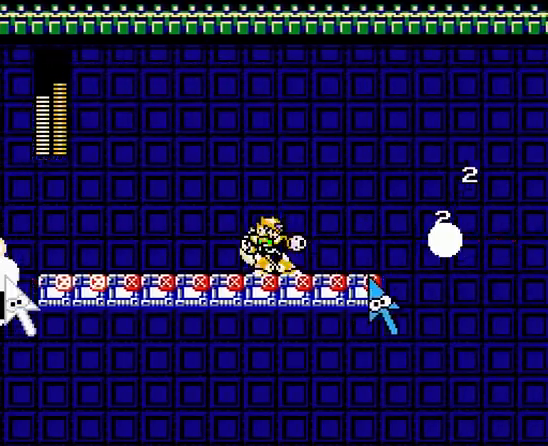
{"buttons": ["B"], "events": [[400, "A", "up"], [400, "B", "down"]]}
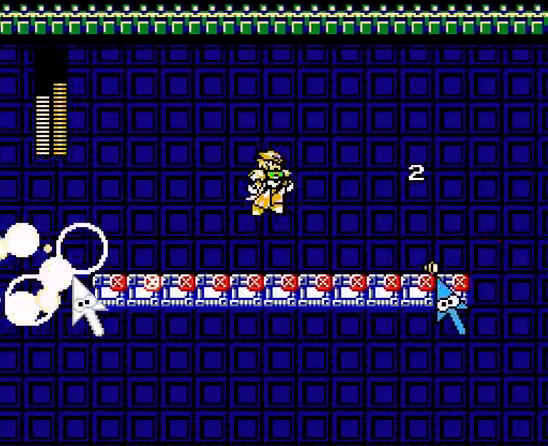
{"buttons": ["X"], "events": [[200, "B", "up"], [367, "X", "down"]]}
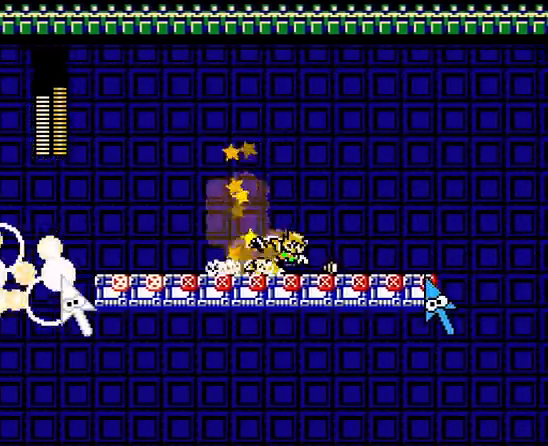
{"buttons": [], "events": [[67, "X", "up"], [300, "B", "down"], [467, "B", "up"]]}
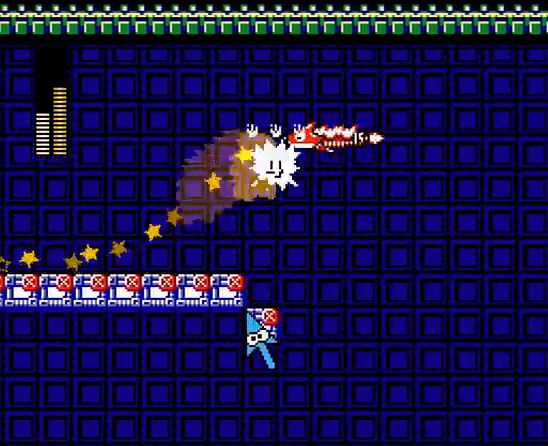
{"buttons": ["DPAD_LEFT"], "events": [[67, "DPAD_LEFT", "down"]]}
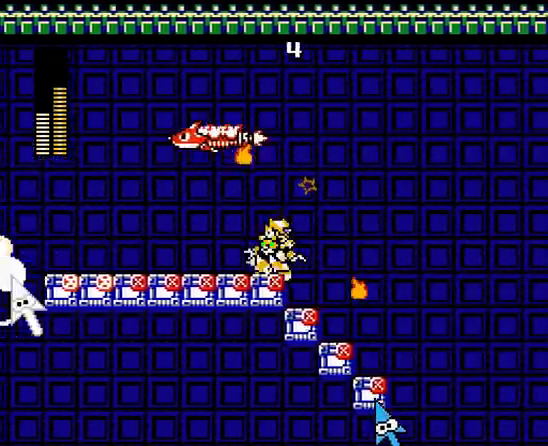
{"buttons": [], "events": [[67, "A", "down"], [67, "DPAD_LEFT", "up"], [133, "B", "down"], [400, "A", "up"], [400, "B", "up"]]}
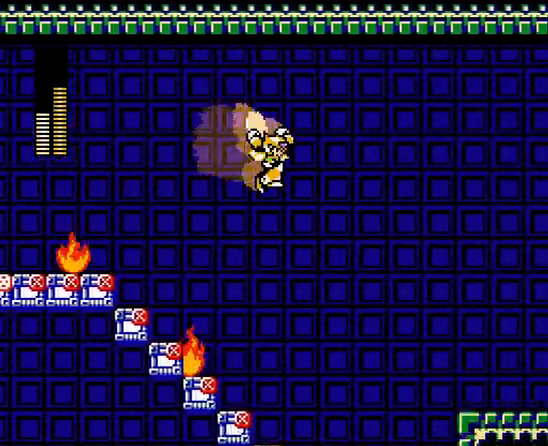
{"buttons": [], "events": [[267, "A", "down"], [500, "A", "up"]]}
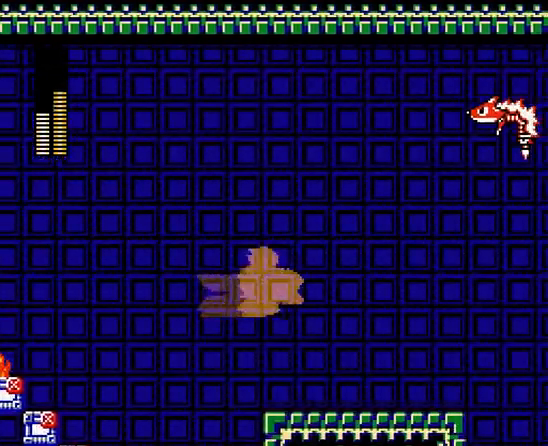
{"buttons": ["B"], "events": [[167, "X", "down"], [333, "X", "up"], [467, "B", "down"]]}
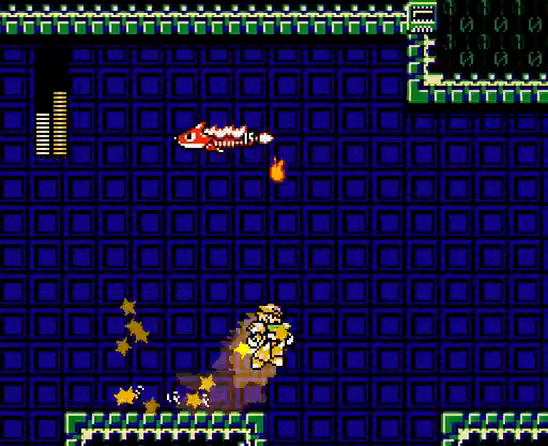
{"buttons": ["X"], "events": [[200, "B", "up"], [400, "X", "down"]]}
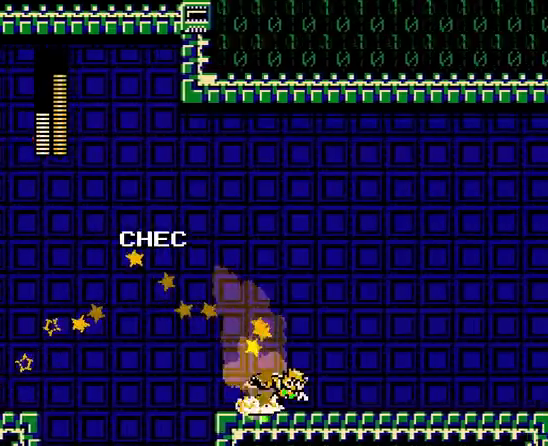
{"buttons": [], "events": [[67, "X", "up"]]}
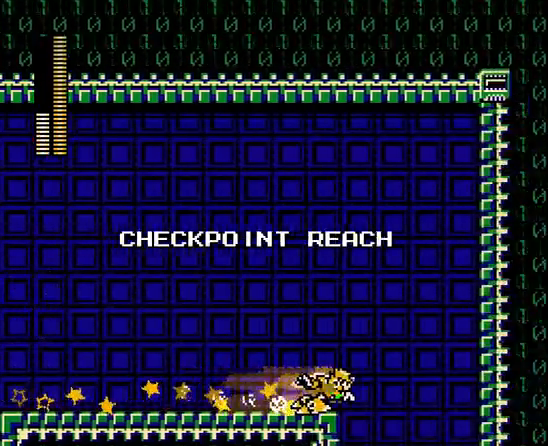
{"buttons": [], "events": [[167, "X", "down"], [300, "X", "up"]]}
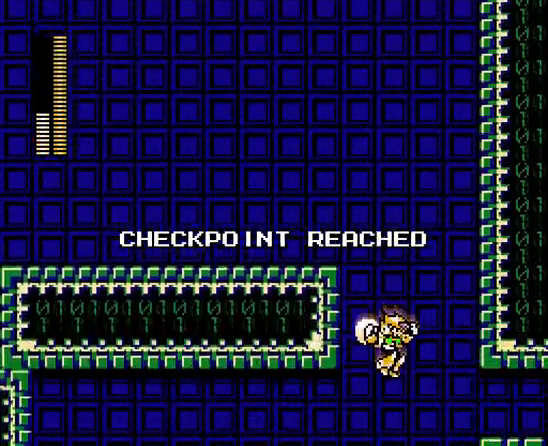
{"buttons": ["DPAD_LEFT"], "events": [[233, "DPAD_LEFT", "down"]]}
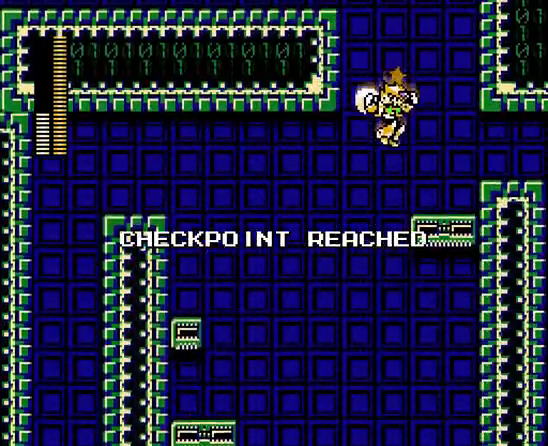
{"buttons": ["A", "DPAD_LEFT"], "events": [[167, "A", "down"]]}
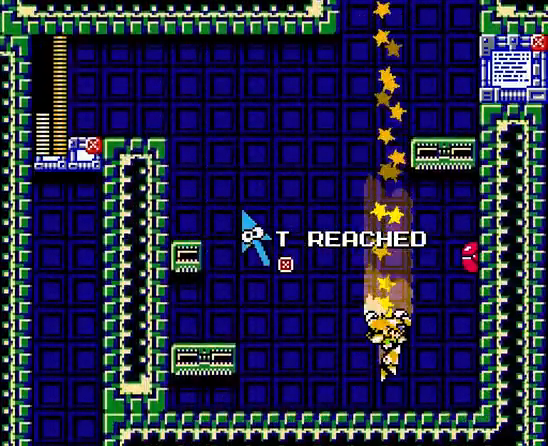
{"buttons": ["A"], "events": [[200, "B", "down"], [367, "B", "up"], [433, "DPAD_LEFT", "up"]]}
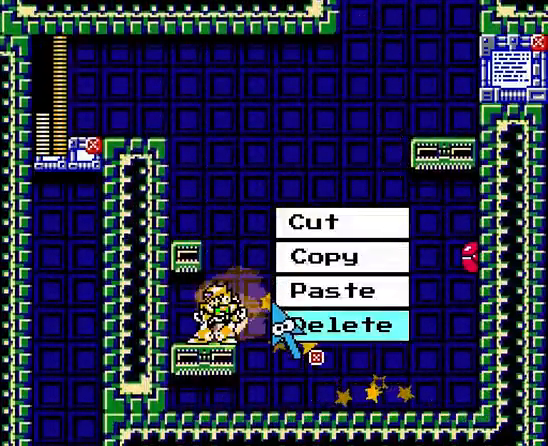
{"buttons": ["A"], "events": []}
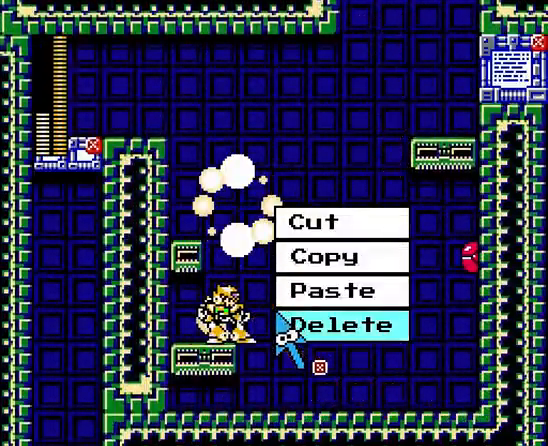
{"buttons": ["A", "B"], "events": [[367, "B", "down"]]}
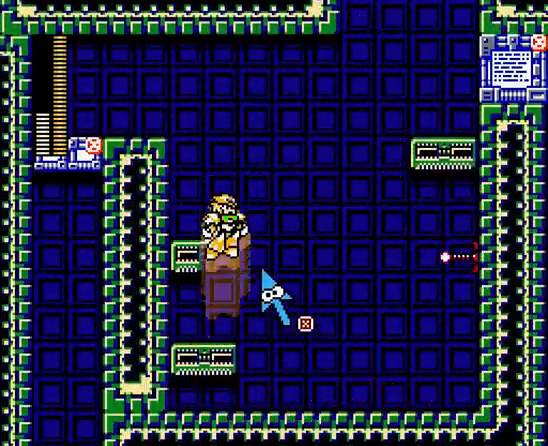
{"buttons": ["A", "B", "DPAD_LEFT"], "events": [[33, "DPAD_LEFT", "down"], [133, "B", "up"], [300, "B", "down"]]}
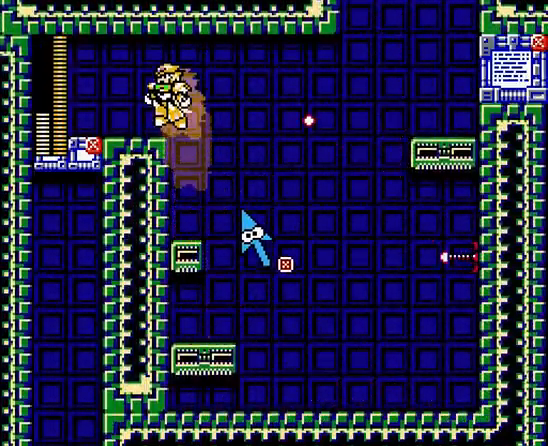
{"buttons": [], "events": [[267, "B", "up"], [400, "DPAD_LEFT", "up"], [500, "A", "up"]]}
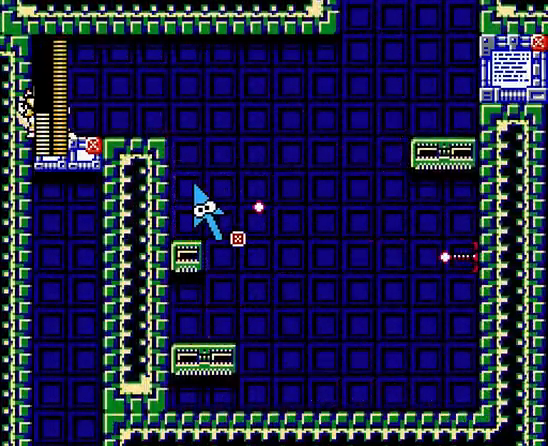
{"buttons": ["A"], "events": [[167, "A", "down"]]}
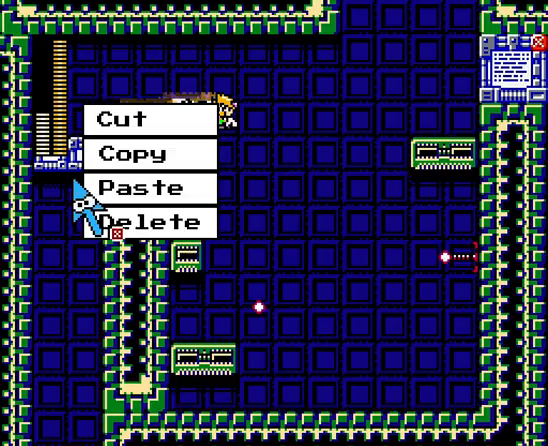
{"buttons": ["A", "B", "DPAD_LEFT"], "events": [[67, "DPAD_LEFT", "down"], [467, "B", "down"]]}
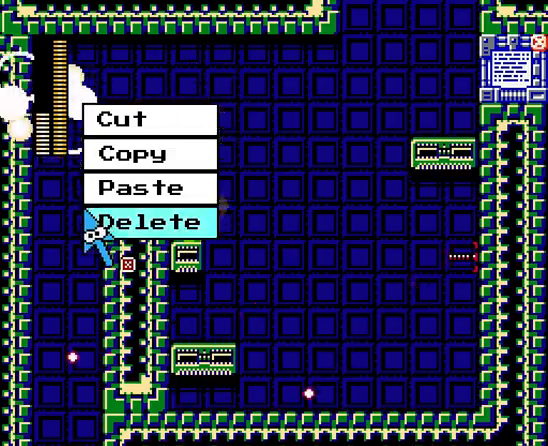
{"buttons": ["A"], "events": [[400, "B", "up"], [467, "DPAD_LEFT", "up"]]}
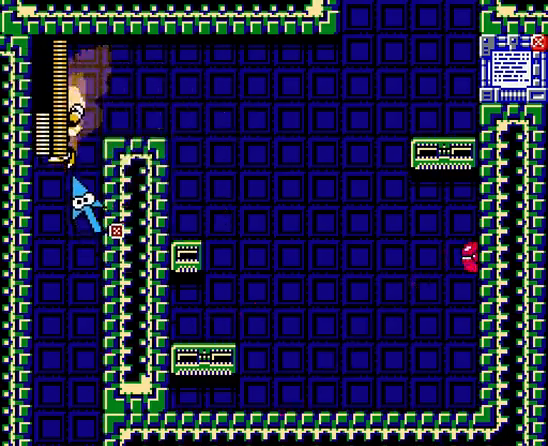
{"buttons": ["A"], "events": []}
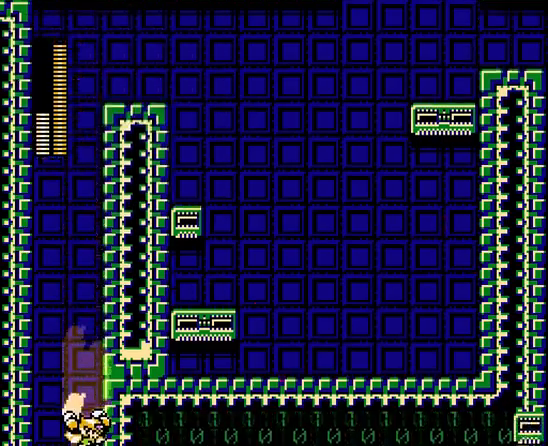
{"buttons": [], "events": [[233, "A", "up"]]}
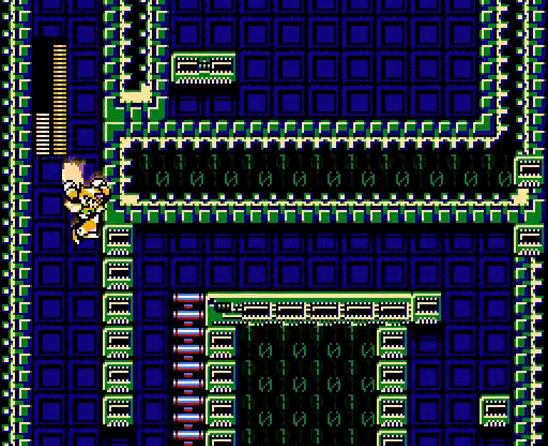
{"buttons": [], "events": []}
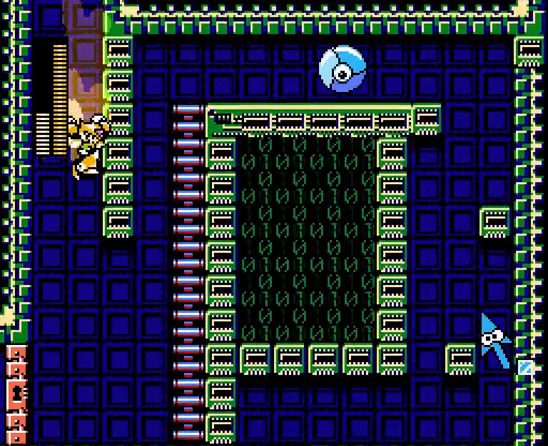
{"buttons": ["A", "B", "DPAD_UP"], "events": [[167, "A", "down"], [267, "DPAD_UP", "down"], [500, "B", "down"]]}
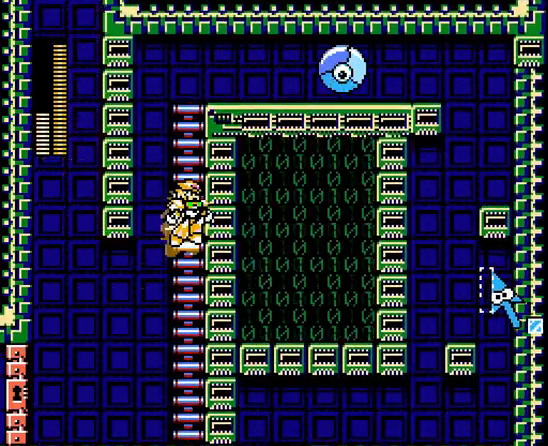
{"buttons": ["A", "Y"], "events": [[200, "B", "up"], [267, "B", "down"], [400, "Y", "down"], [467, "B", "up"], [467, "DPAD_UP", "up"]]}
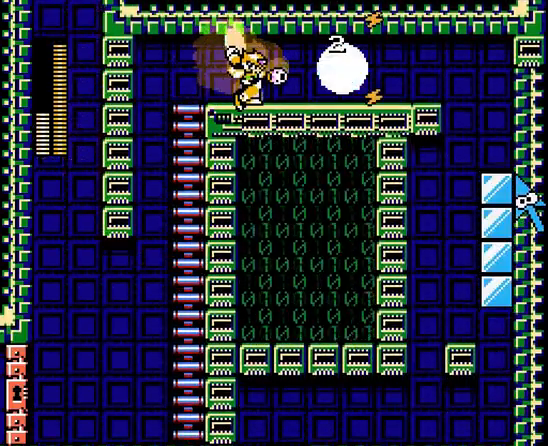
{"buttons": ["A"], "events": [[200, "A", "up"], [200, "Y", "up"], [267, "A", "down"]]}
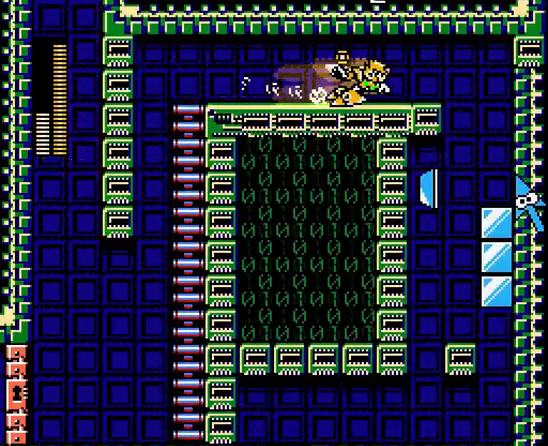
{"buttons": ["DPAD_LEFT"], "events": [[400, "DPAD_LEFT", "down"], [433, "A", "up"]]}